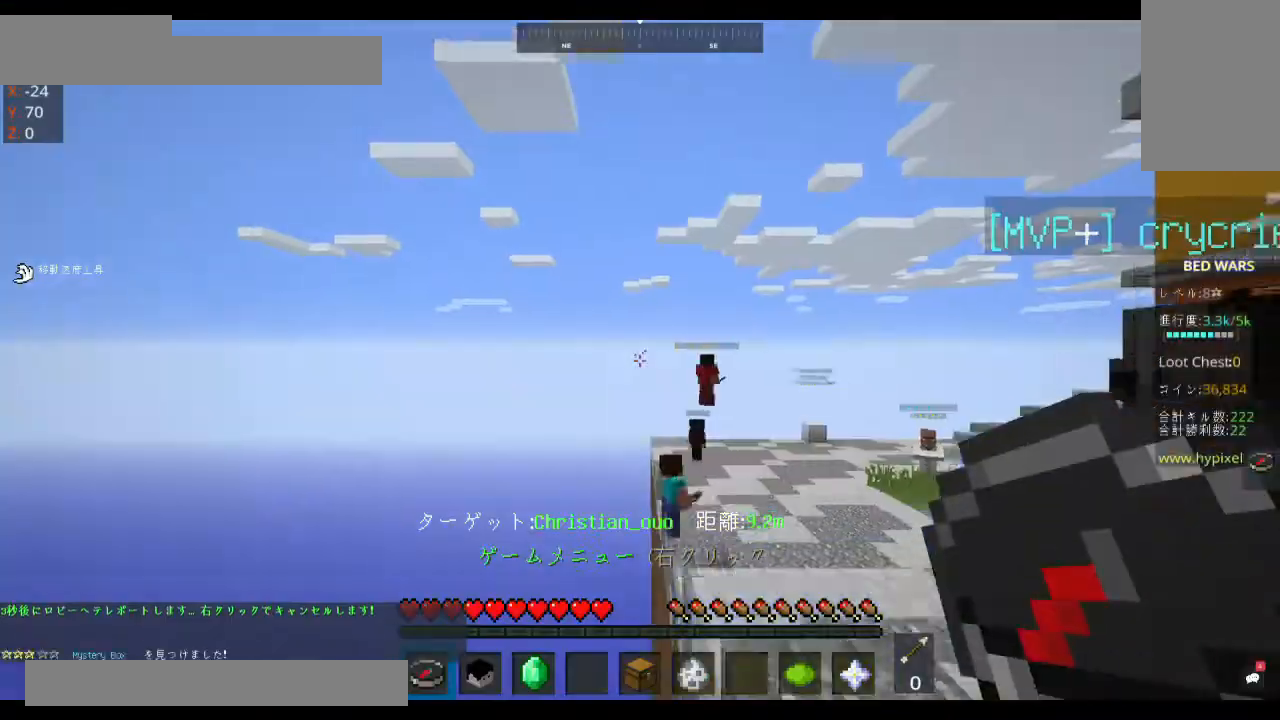
Gameplay with keyboard and mouse; each line is a JSON object with the keys and mouse buttons held at the frame after it. "events" lists presses ("down") and releases ("up") of "a", "d", "s", "space", "w", "mouse_left" and "mouse_right" between this image and that frame as [ms after this image, input, new state], when the widget could be followed in between. "mouse_left", "mouse_right" = the "left", "right" buttons of the "mouse" list. No other keys are recorded. Fast repeated clicks can show as one long hold. Mouse movement is not recorded.
{"keys": ["w"], "mouse": [], "events": []}
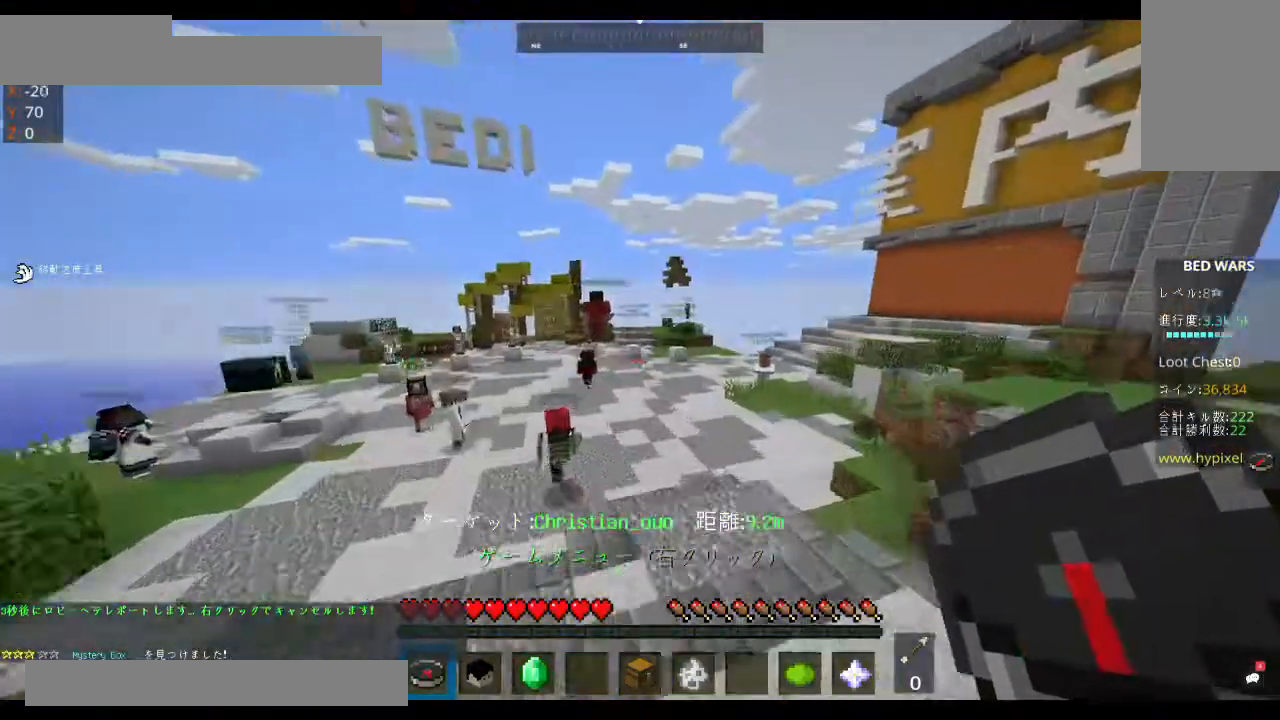
{"keys": ["w"], "mouse": [], "events": [[67, "space", "down"], [167, "space", "up"], [367, "space", "down"], [500, "space", "up"]]}
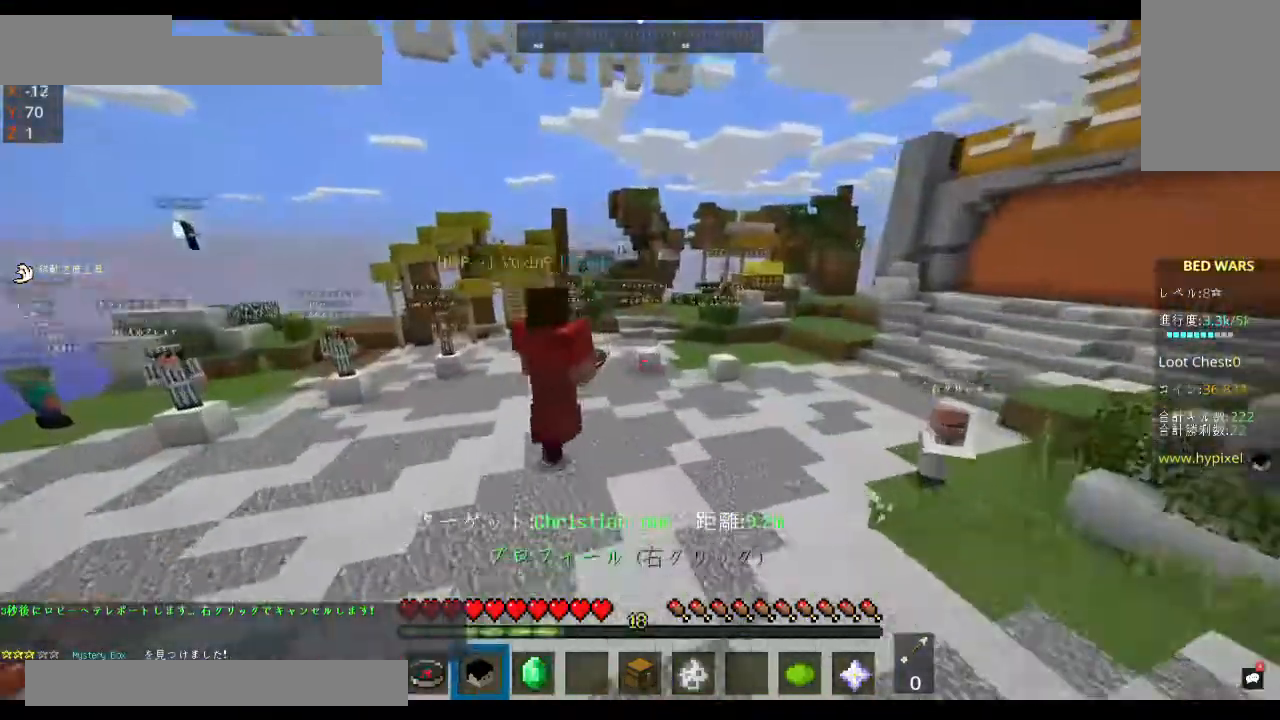
{"keys": [], "mouse": []}
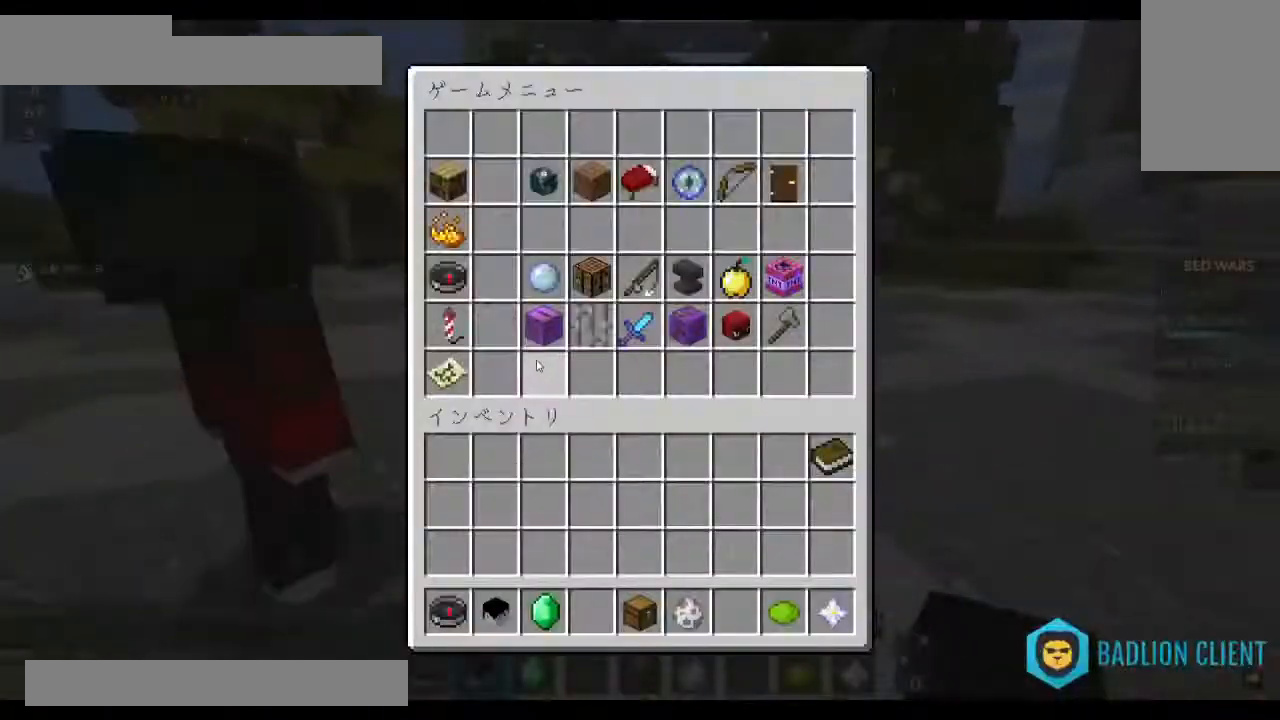
{"keys": ["w"], "mouse": [], "events": [[400, "w", "down"]]}
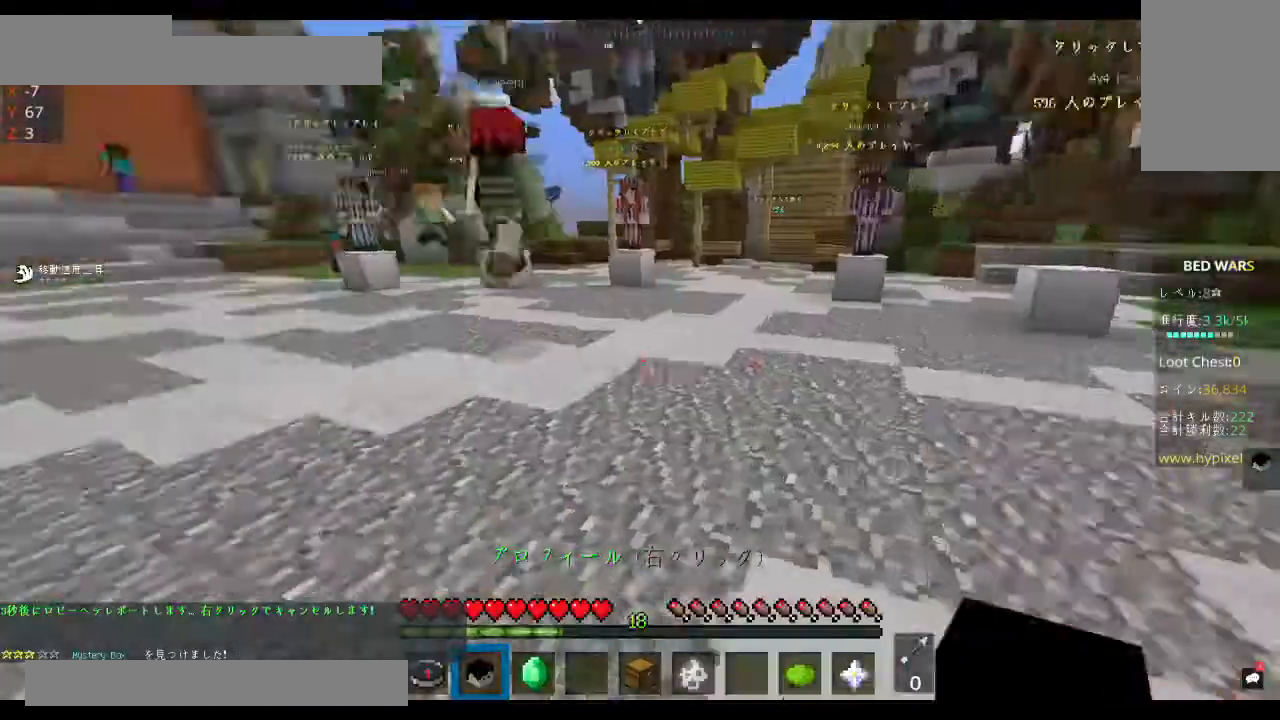
{"keys": ["space", "w"], "mouse": [], "events": [[300, "space", "down"]]}
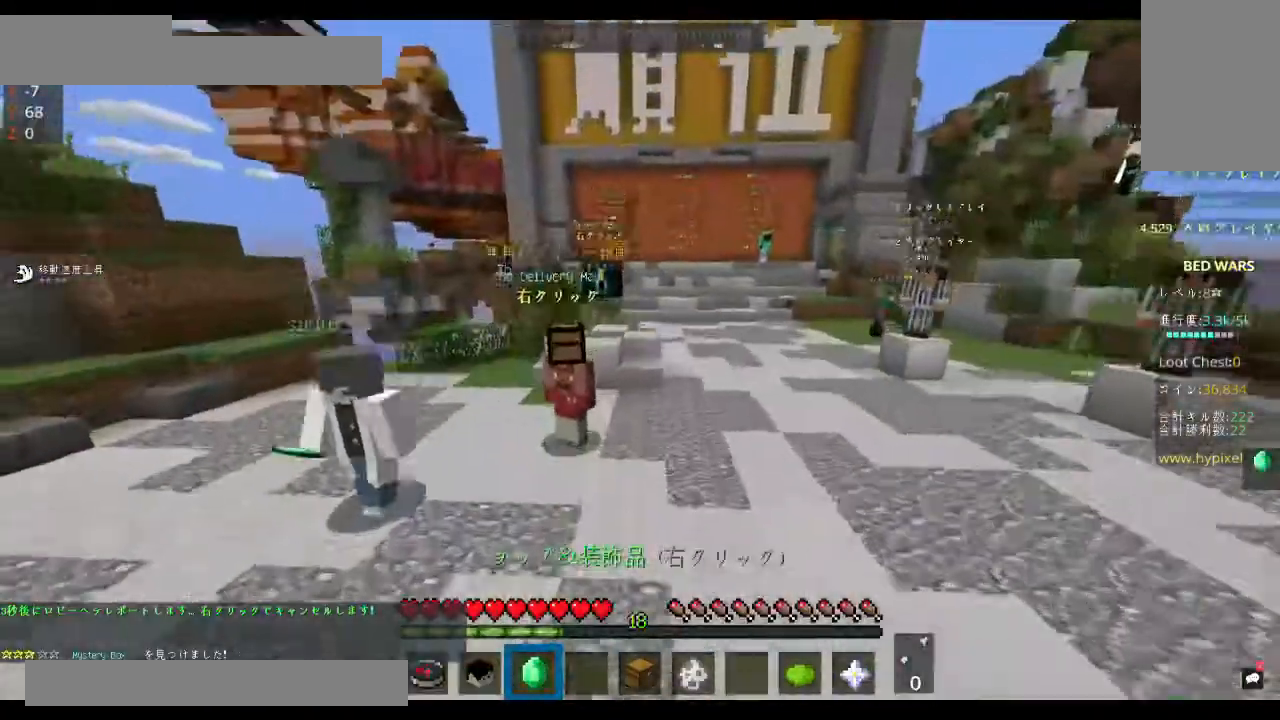
{"keys": ["space", "w"], "mouse": [], "events": []}
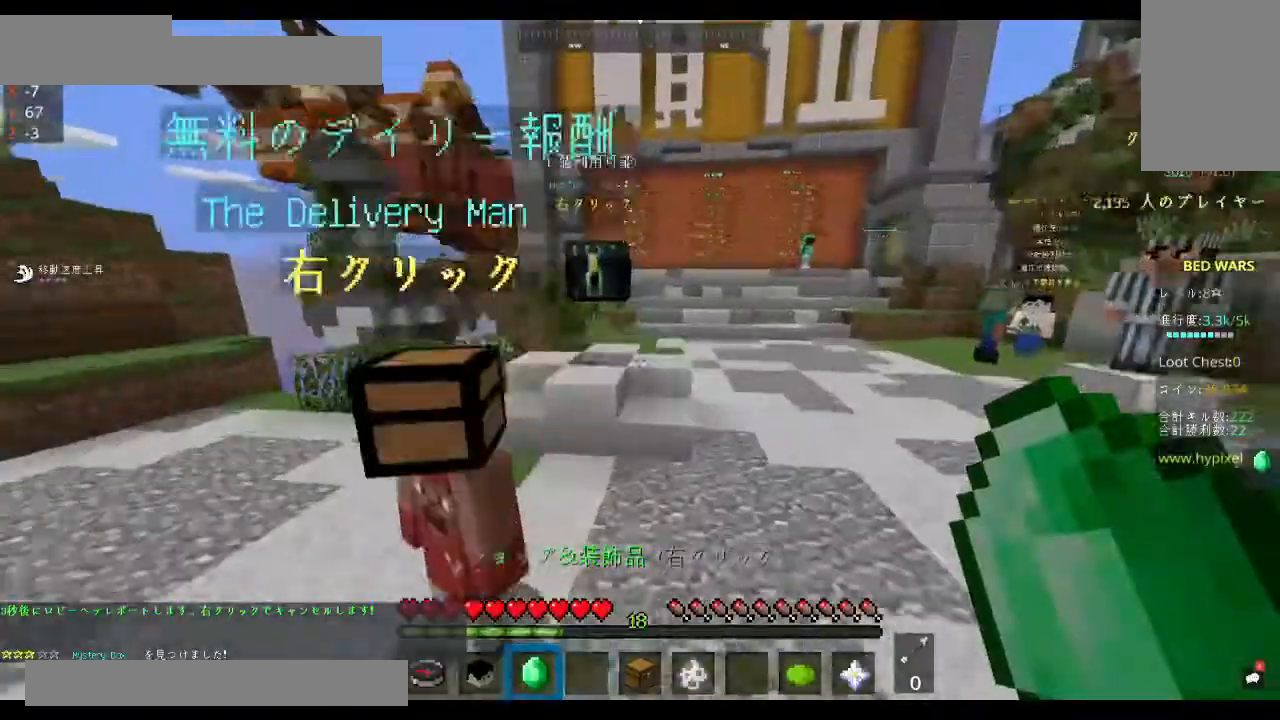
{"keys": [], "mouse": ["right"], "events": [[133, "space", "up"], [267, "mouse_right", "down"], [333, "w", "up"]]}
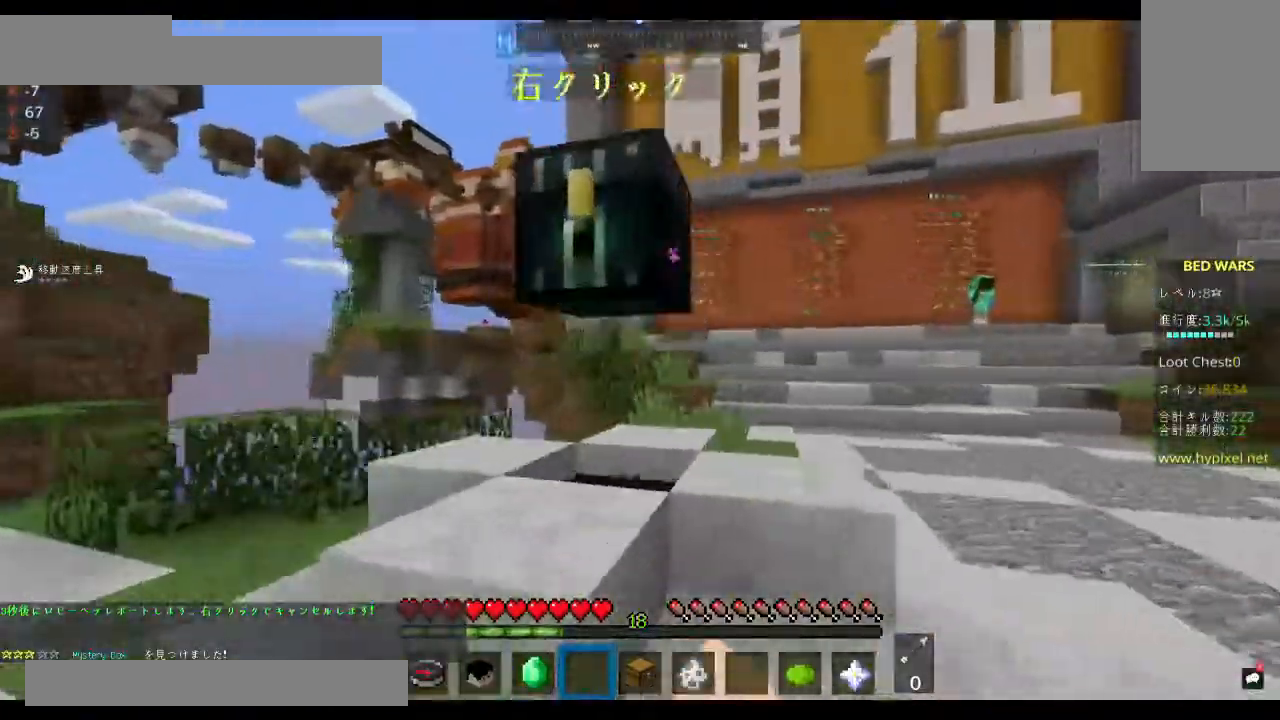
{"keys": [], "mouse": [], "events": [[167, "mouse_right", "up"]]}
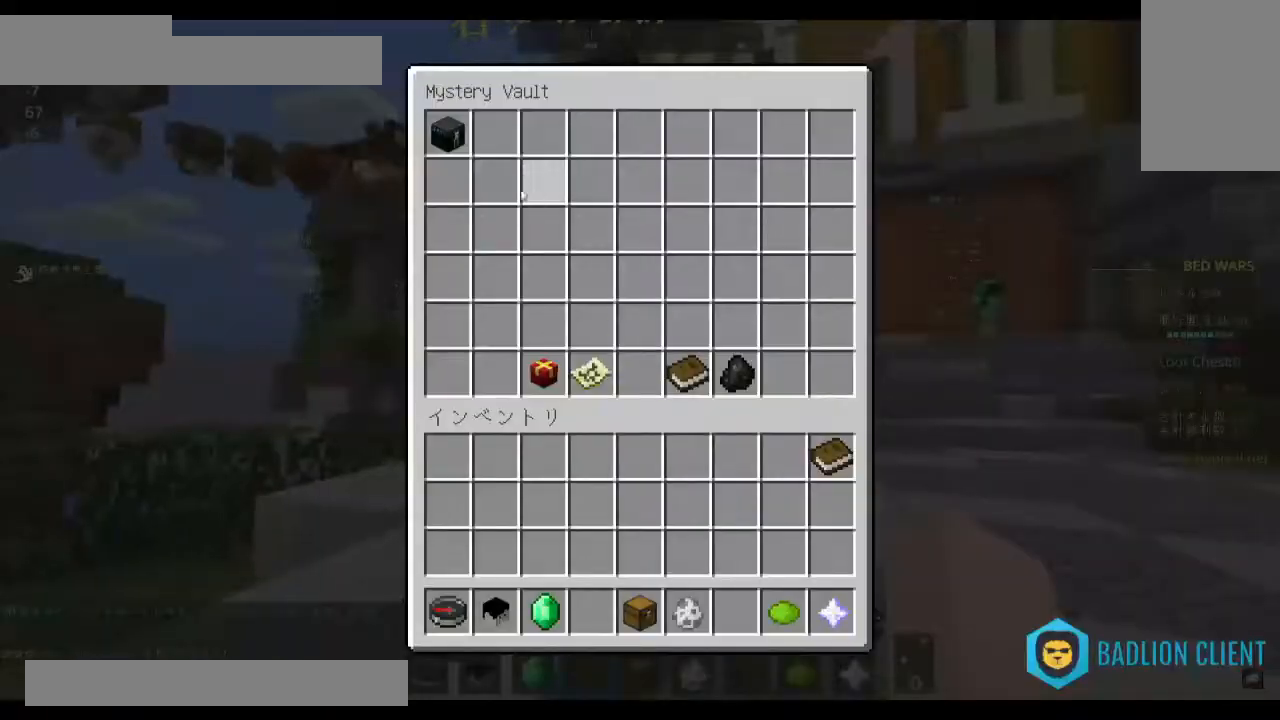
{"keys": [], "mouse": [], "events": []}
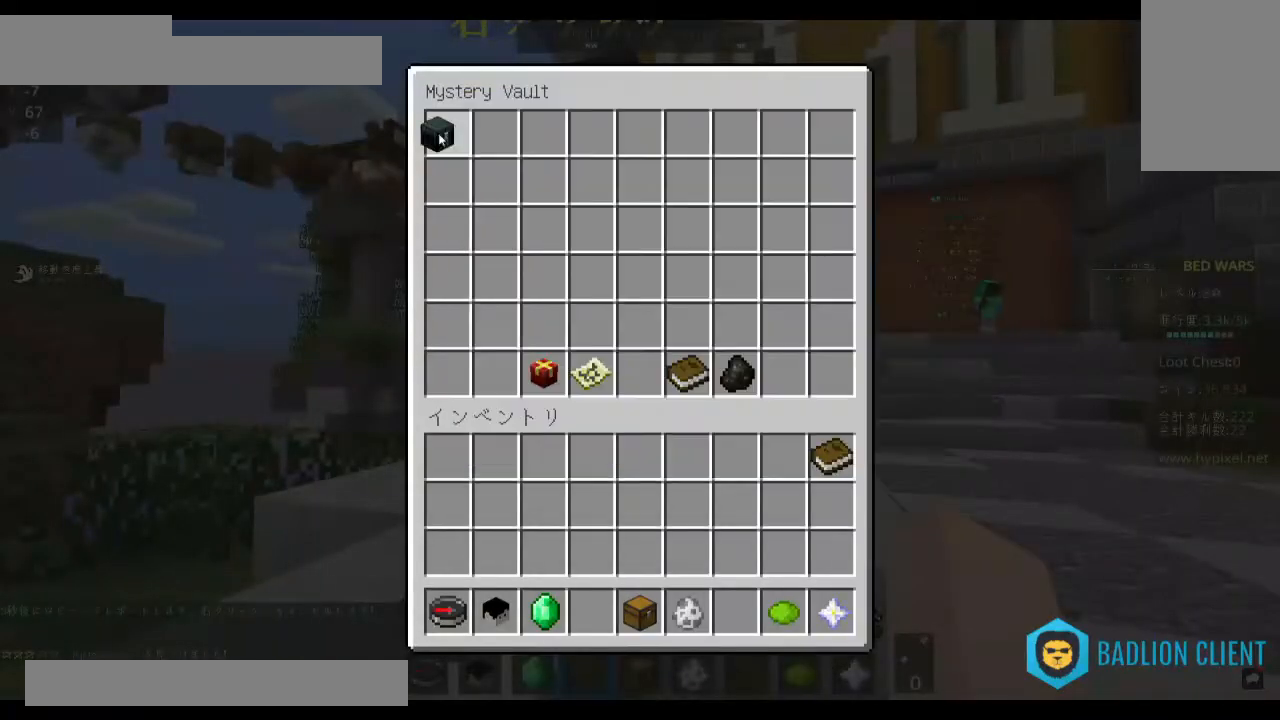
{"keys": [], "mouse": [], "events": []}
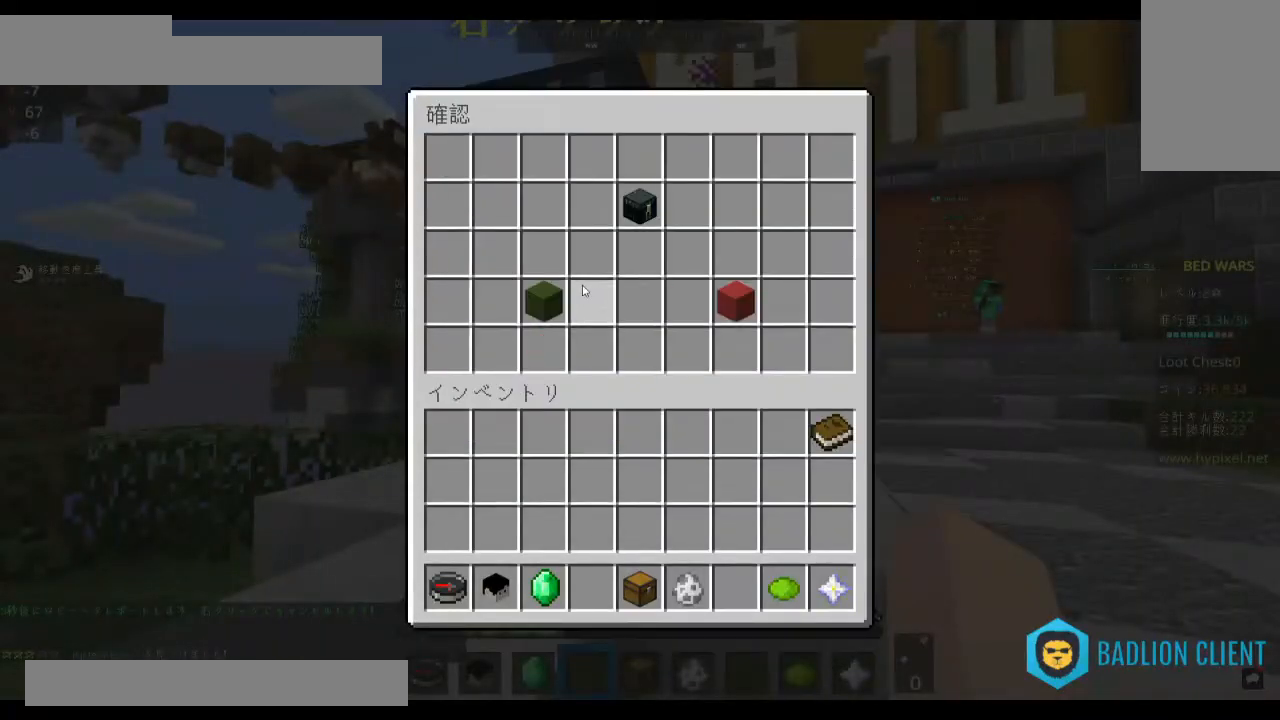
{"keys": [], "mouse": [], "events": []}
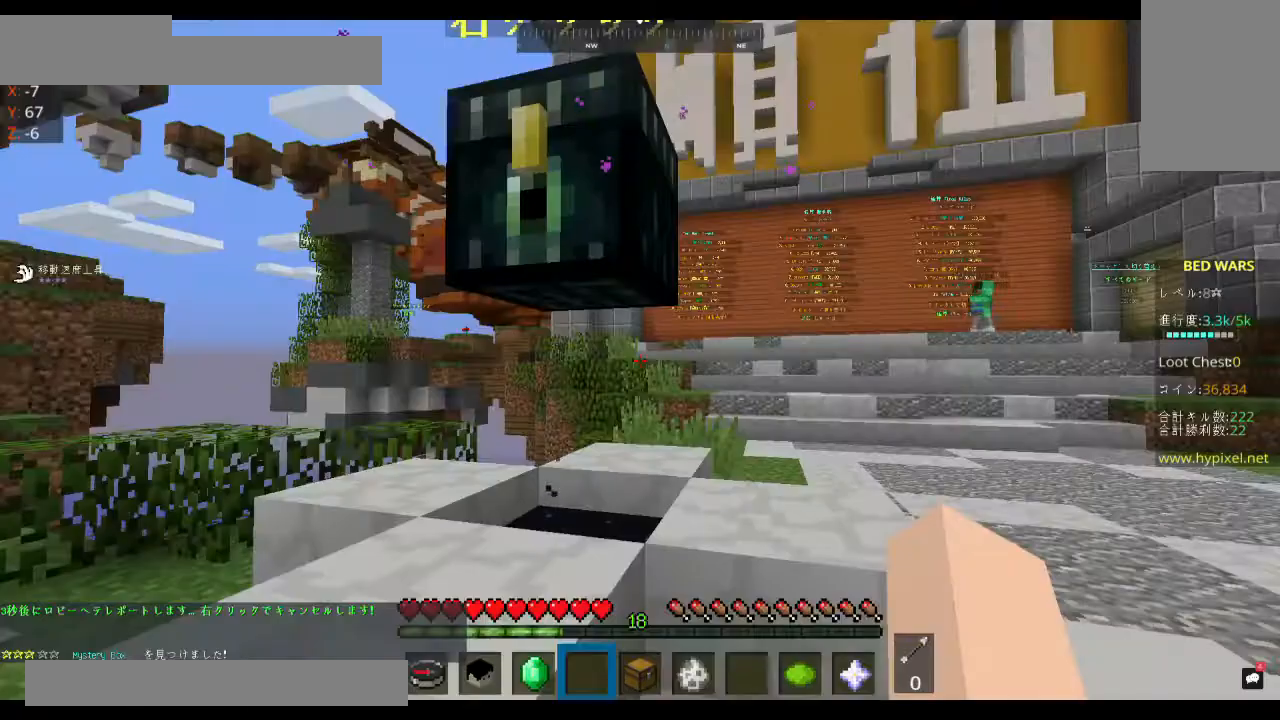
{"keys": ["w"], "mouse": [], "events": [[500, "w", "down"]]}
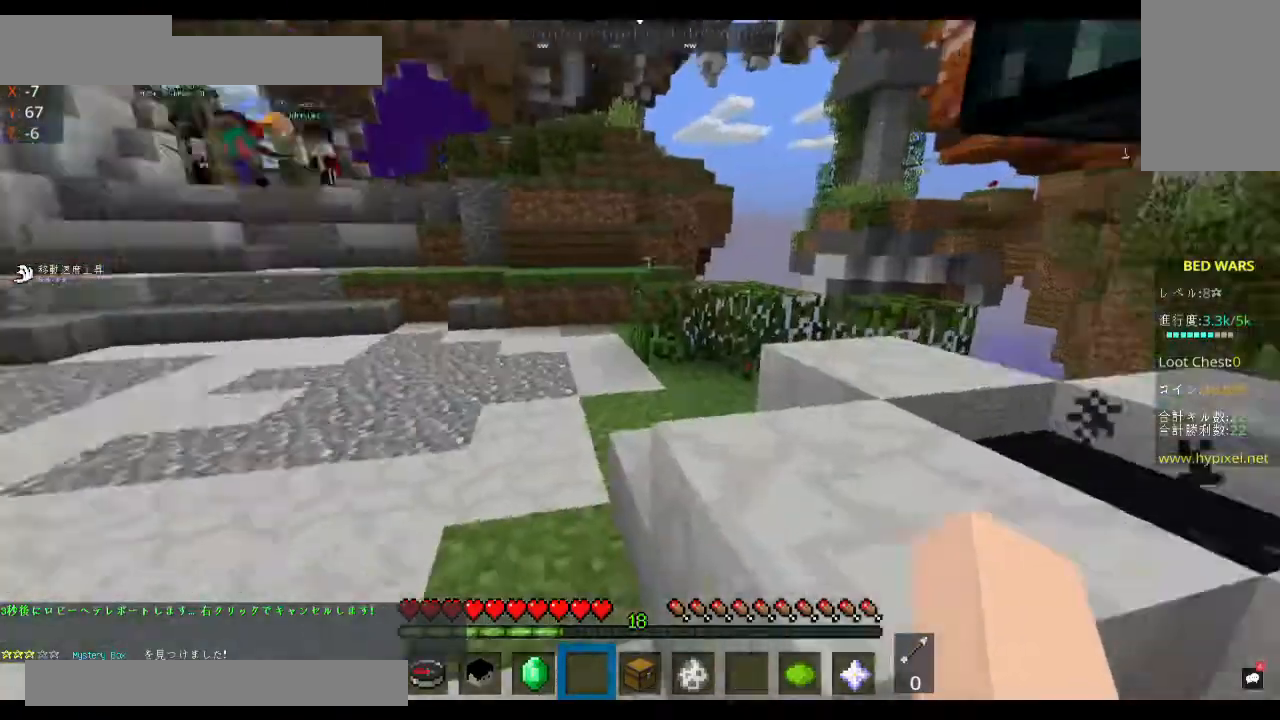
{"keys": ["a"], "mouse": [], "events": [[300, "a", "down"], [433, "w", "up"]]}
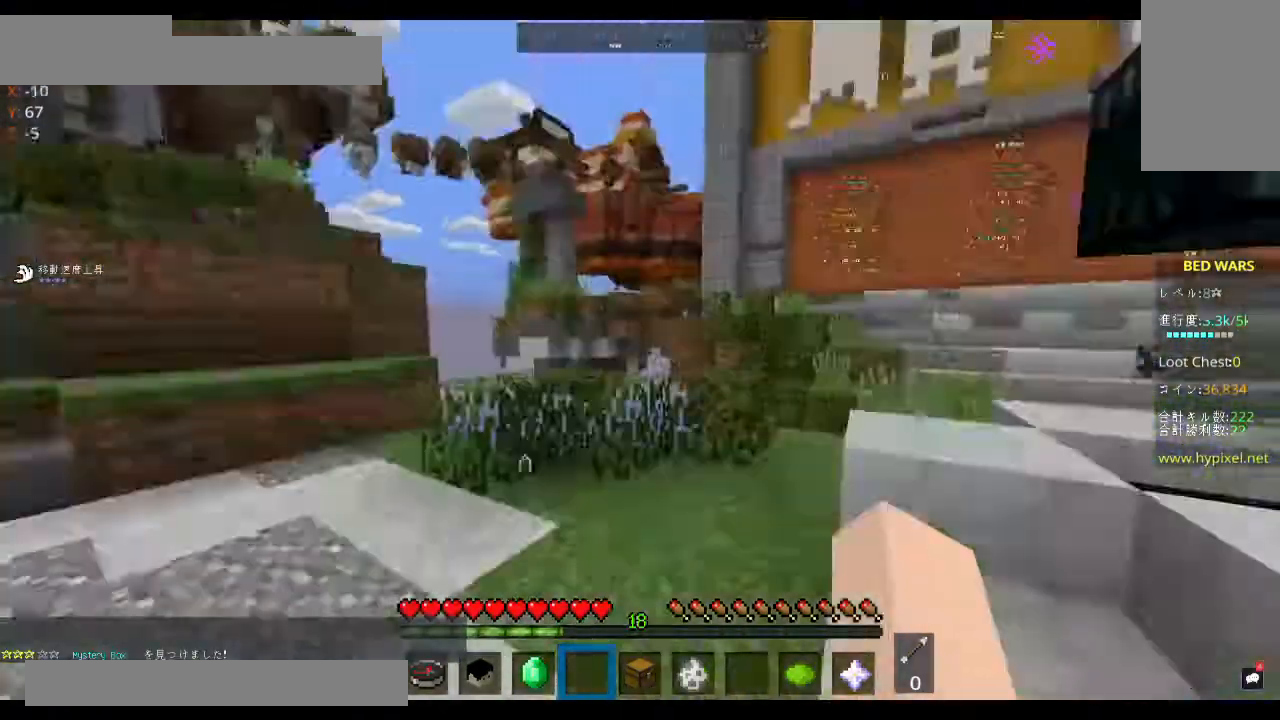
{"keys": ["s"], "mouse": [], "events": [[300, "a", "up"], [300, "s", "down"]]}
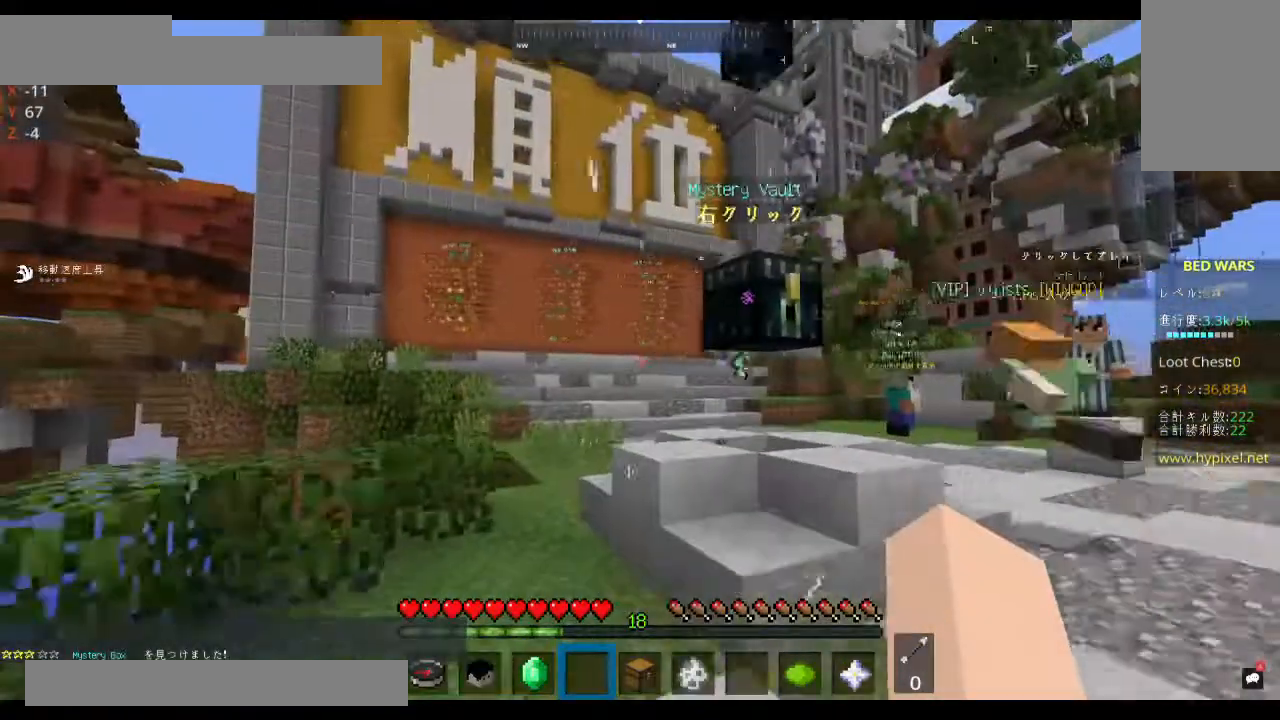
{"keys": ["d", "w"], "mouse": [], "events": [[100, "s", "up"], [167, "w", "down"], [433, "d", "down"]]}
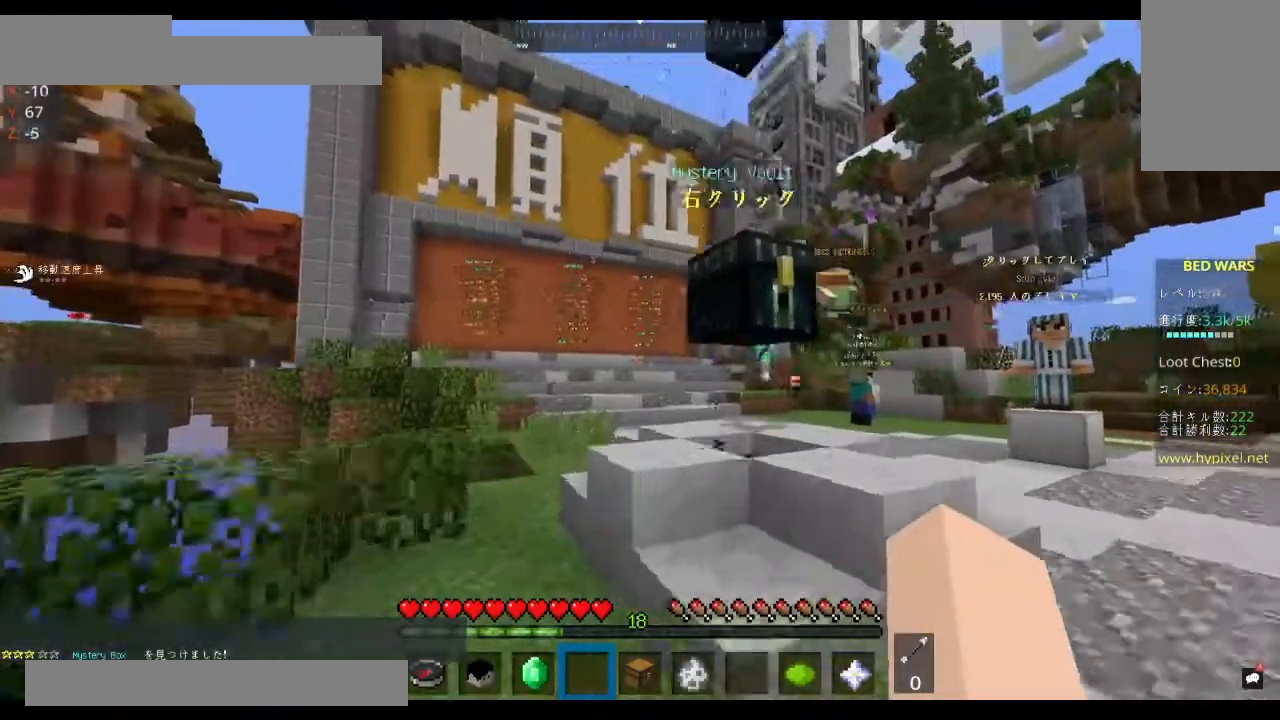
{"keys": ["d"], "mouse": [], "events": [[67, "w", "up"]]}
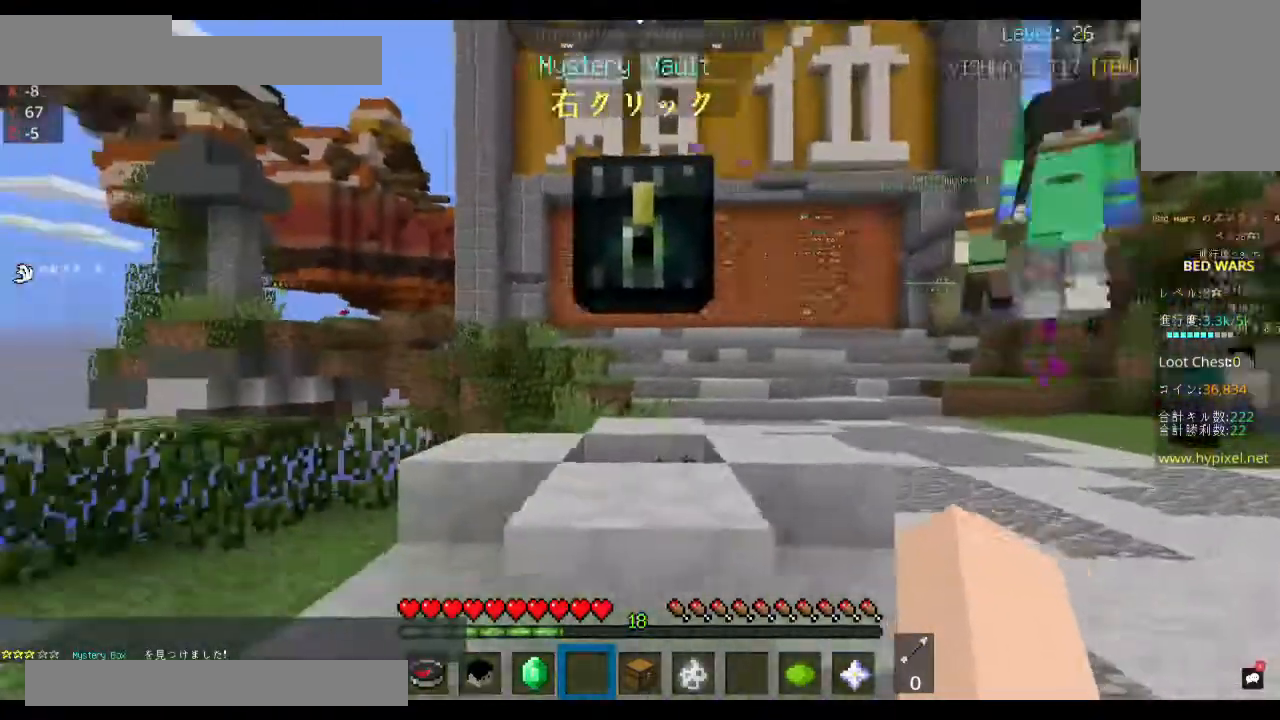
{"keys": ["s"], "mouse": [], "events": [[200, "d", "up"], [333, "s", "down"]]}
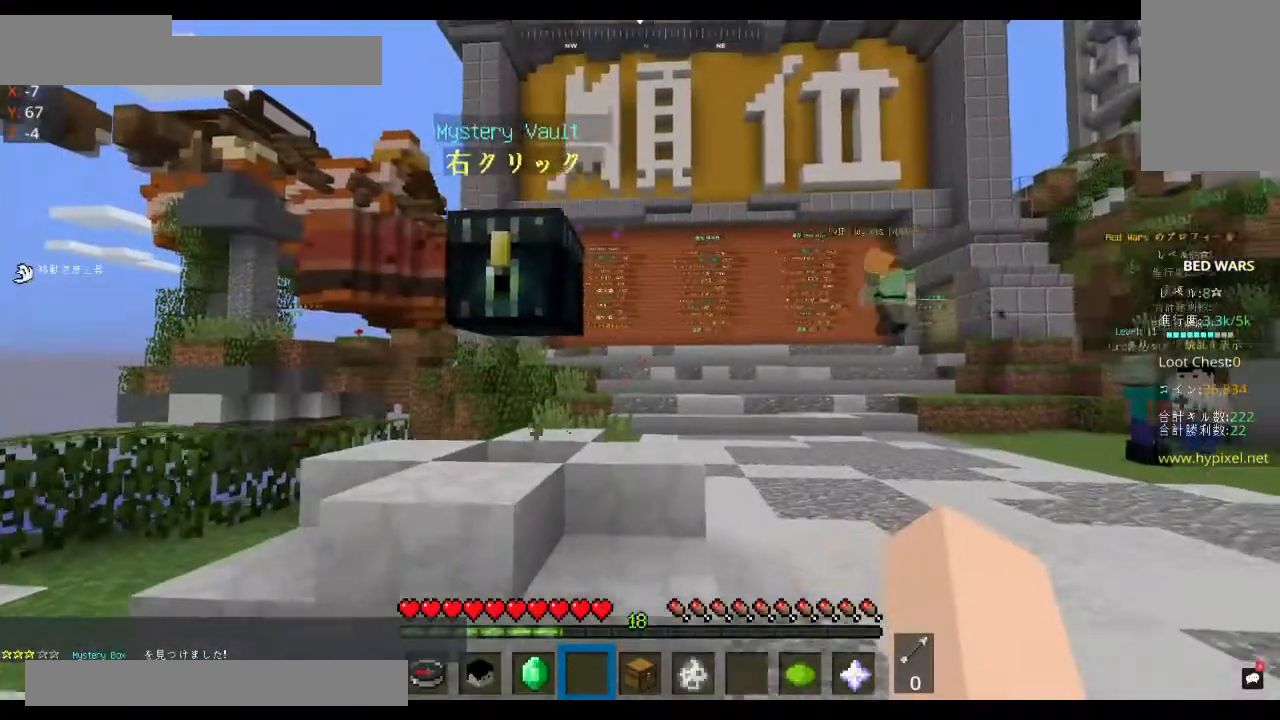
{"keys": [], "mouse": [], "events": [[33, "s", "up"]]}
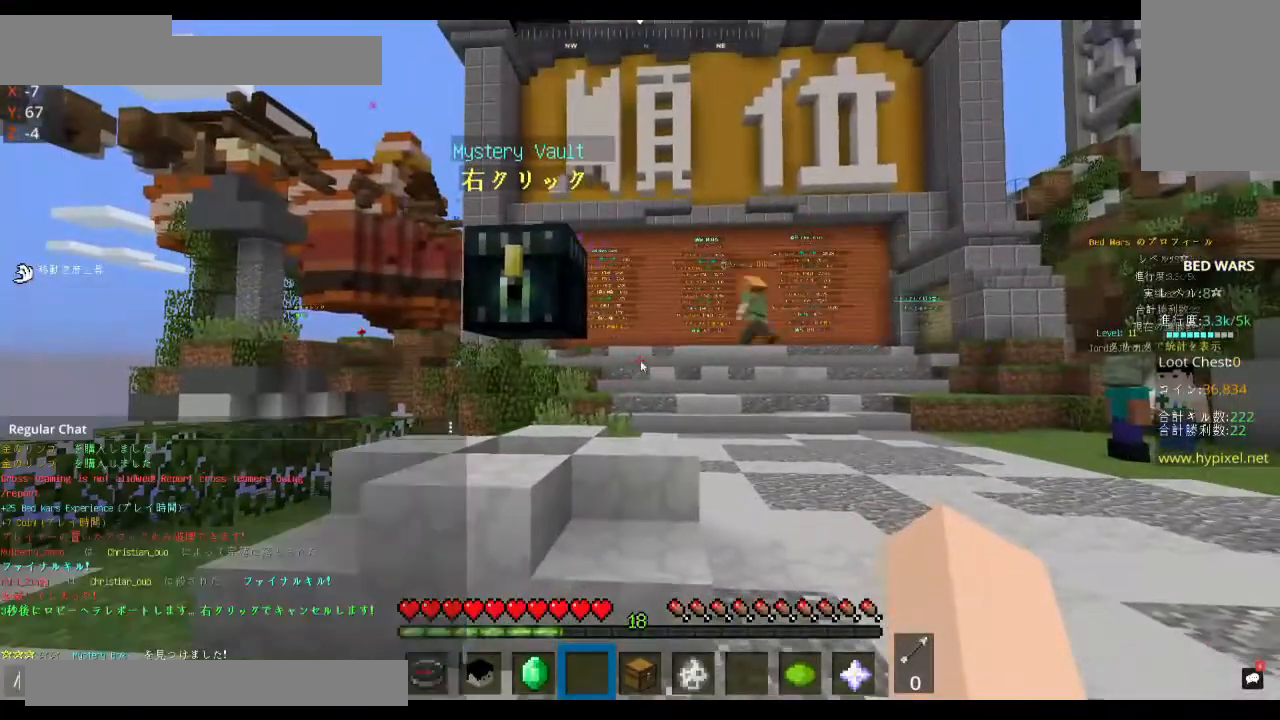
{"keys": [], "mouse": [], "events": []}
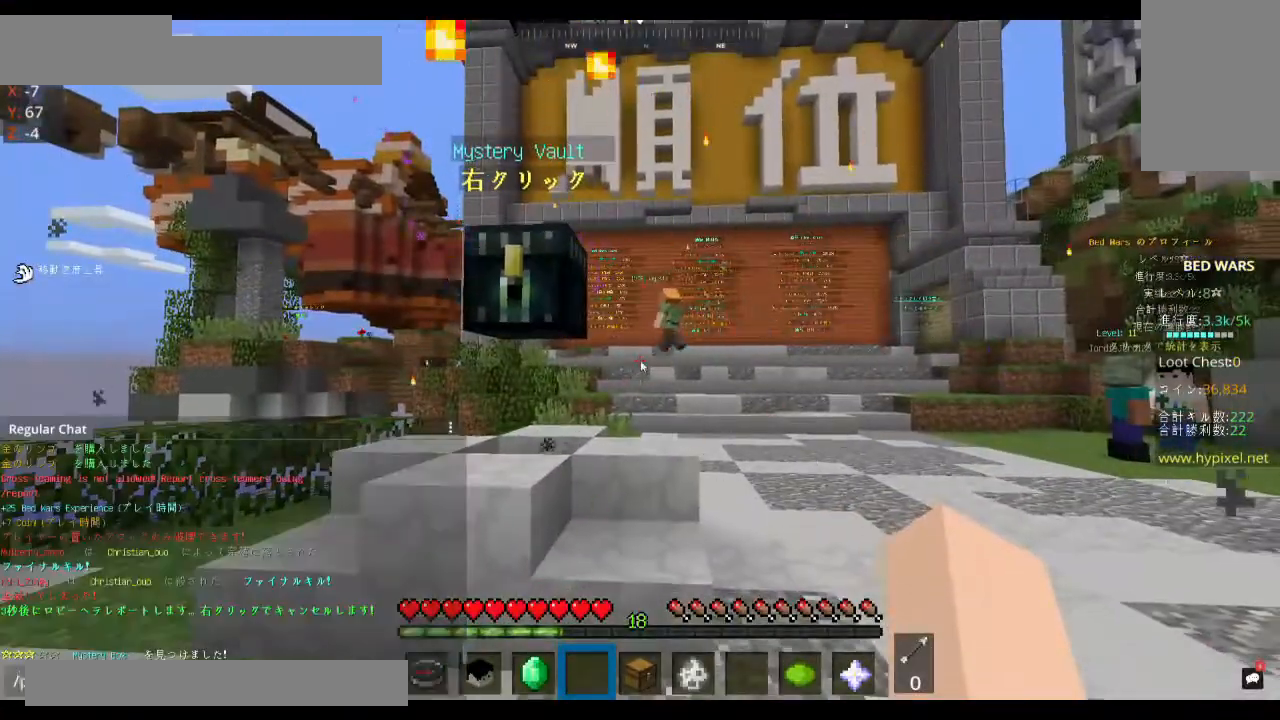
{"keys": [], "mouse": [], "events": []}
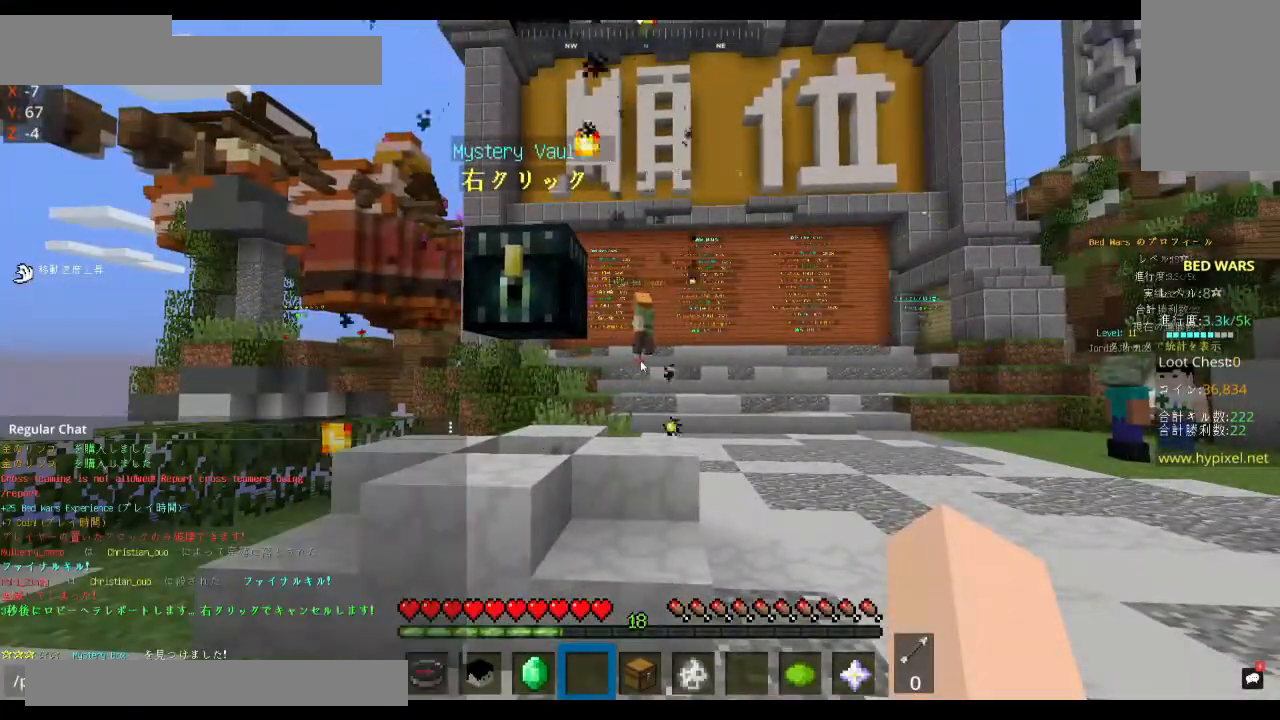
{"keys": [], "mouse": [], "events": []}
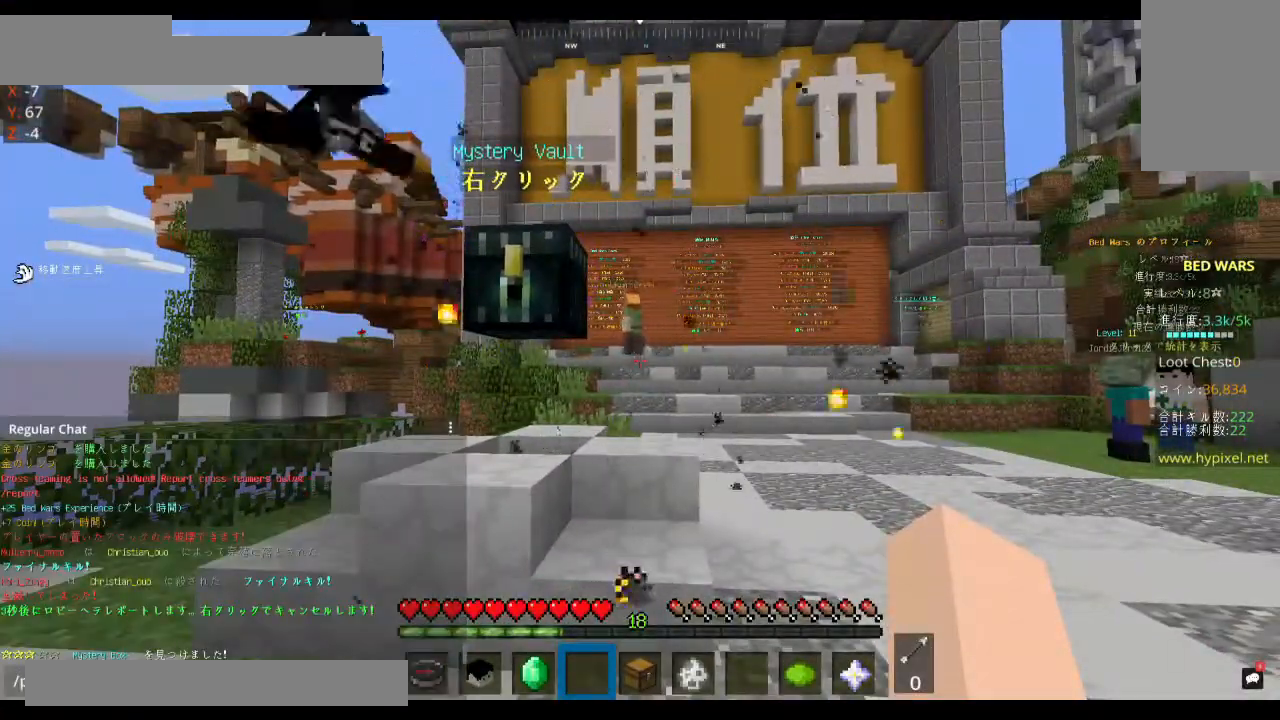
{"keys": ["a", "space", "w"], "mouse": [], "events": [[267, "w", "down"], [333, "a", "down"], [433, "space", "down"]]}
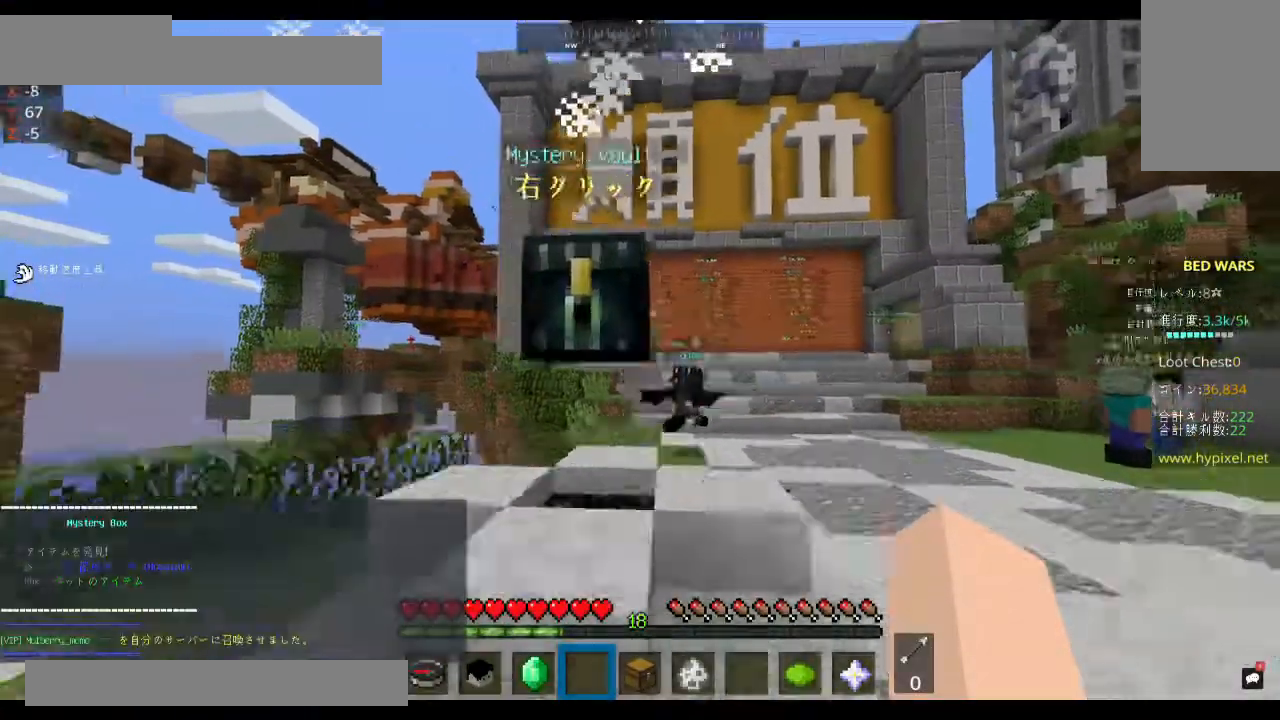
{"keys": ["s"], "mouse": [], "events": [[100, "w", "up"], [133, "a", "up"], [133, "space", "up"], [233, "s", "down"]]}
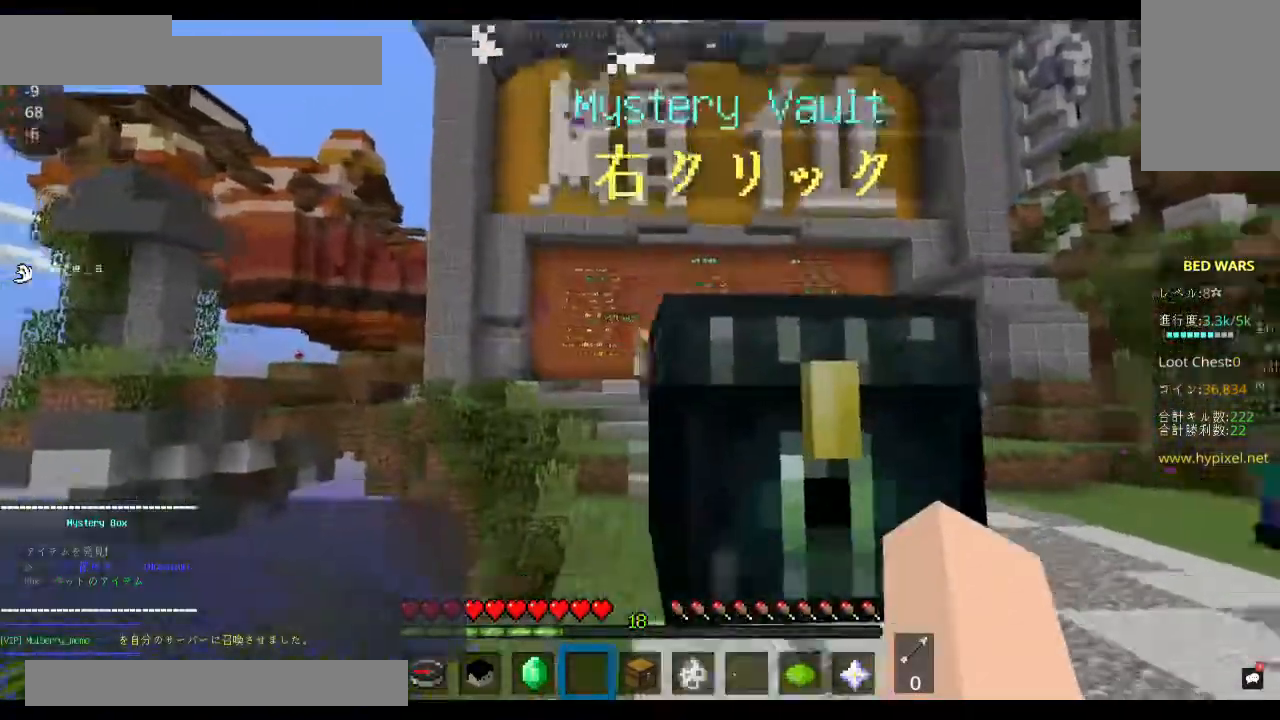
{"keys": ["w"], "mouse": [], "events": [[433, "s", "up"], [433, "w", "down"]]}
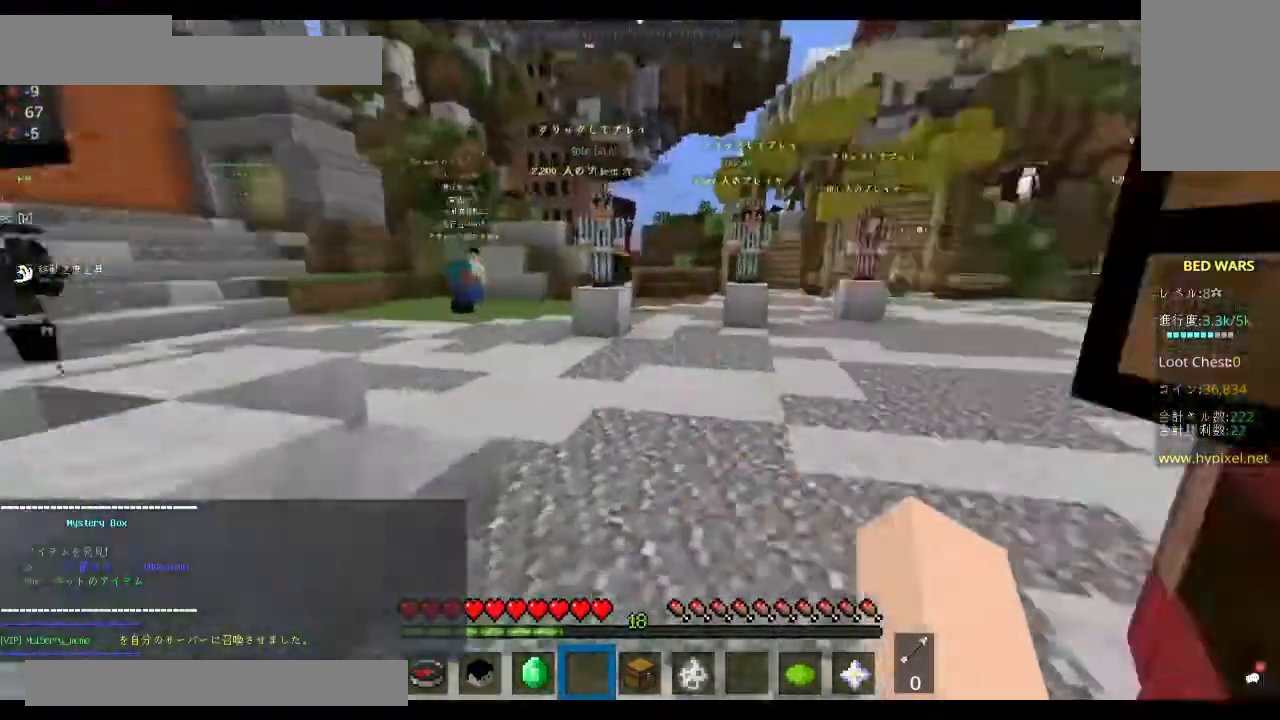
{"keys": ["space", "w"], "mouse": [], "events": [[133, "space", "down"]]}
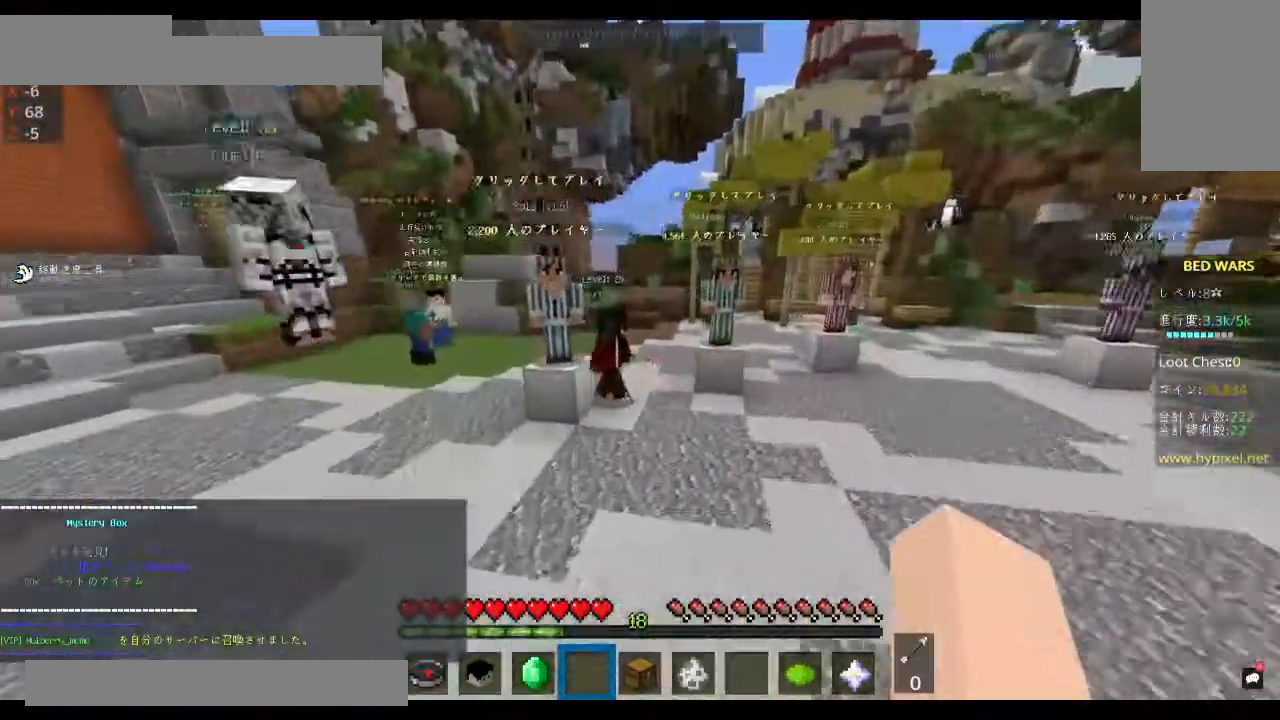
{"keys": ["space", "w"], "mouse": [], "events": []}
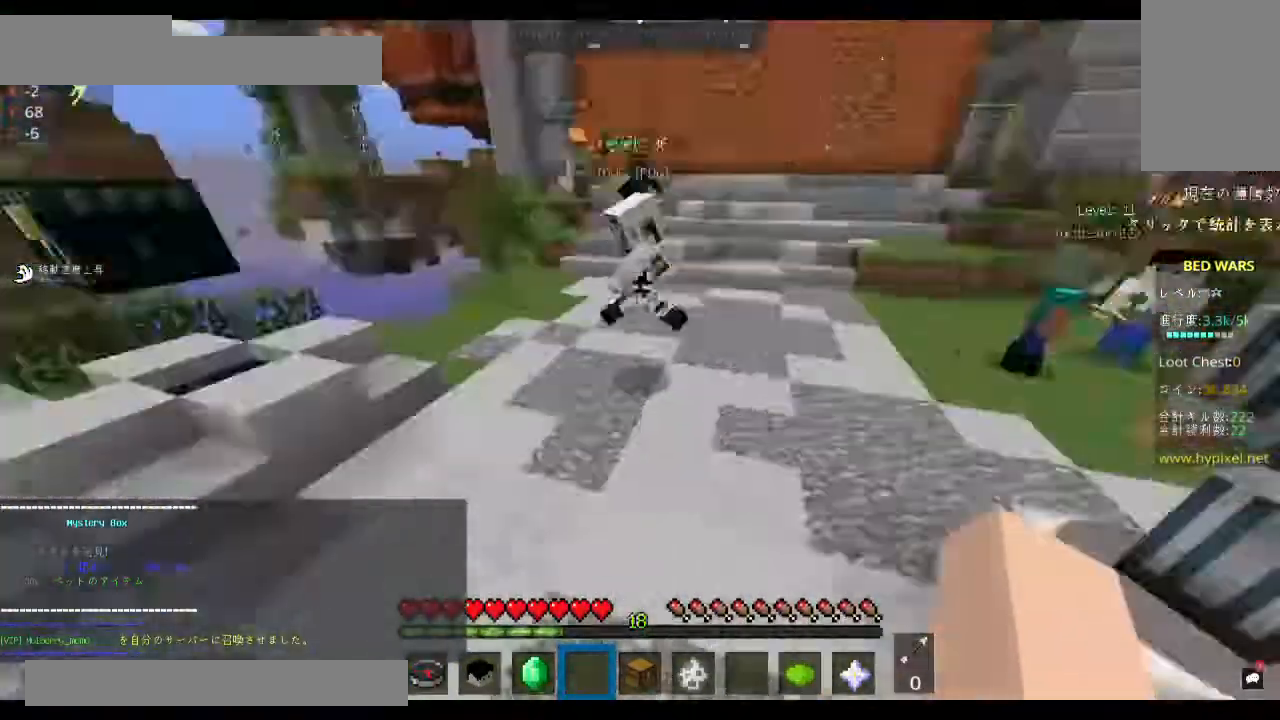
{"keys": ["w"], "mouse": [], "events": [[233, "space", "up"]]}
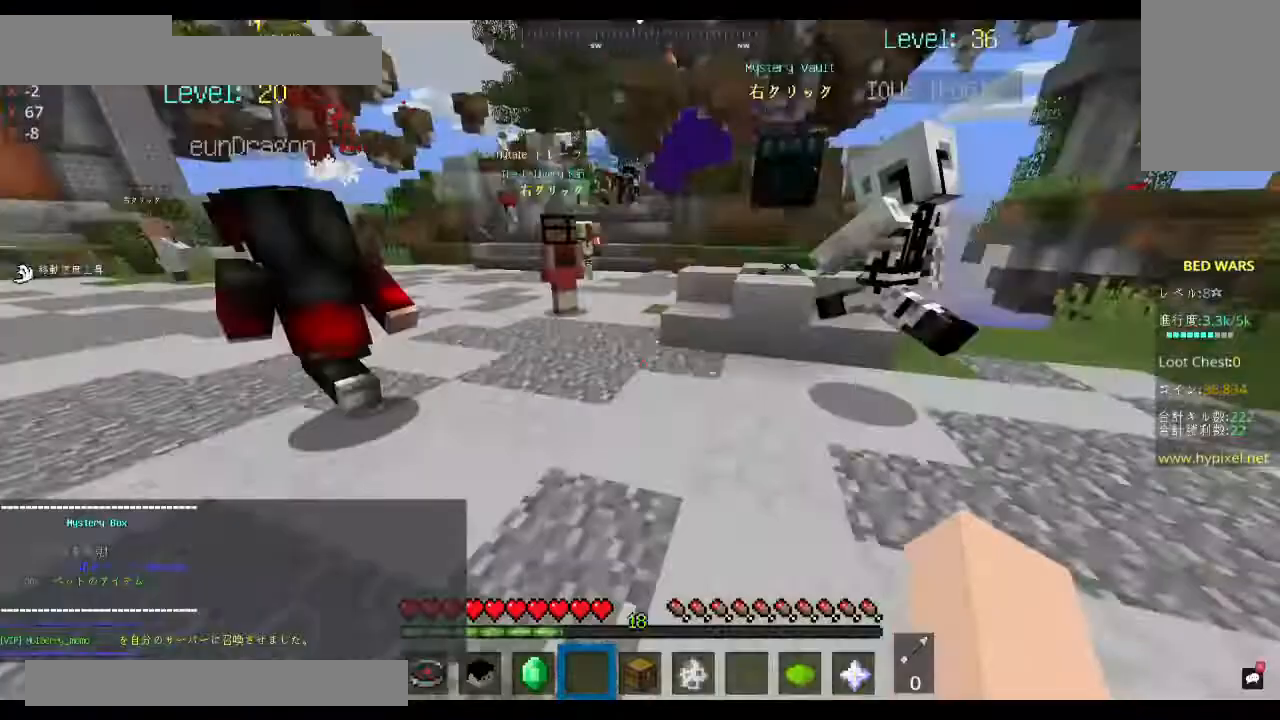
{"keys": ["space", "w"], "mouse": [], "events": [[267, "space", "down"]]}